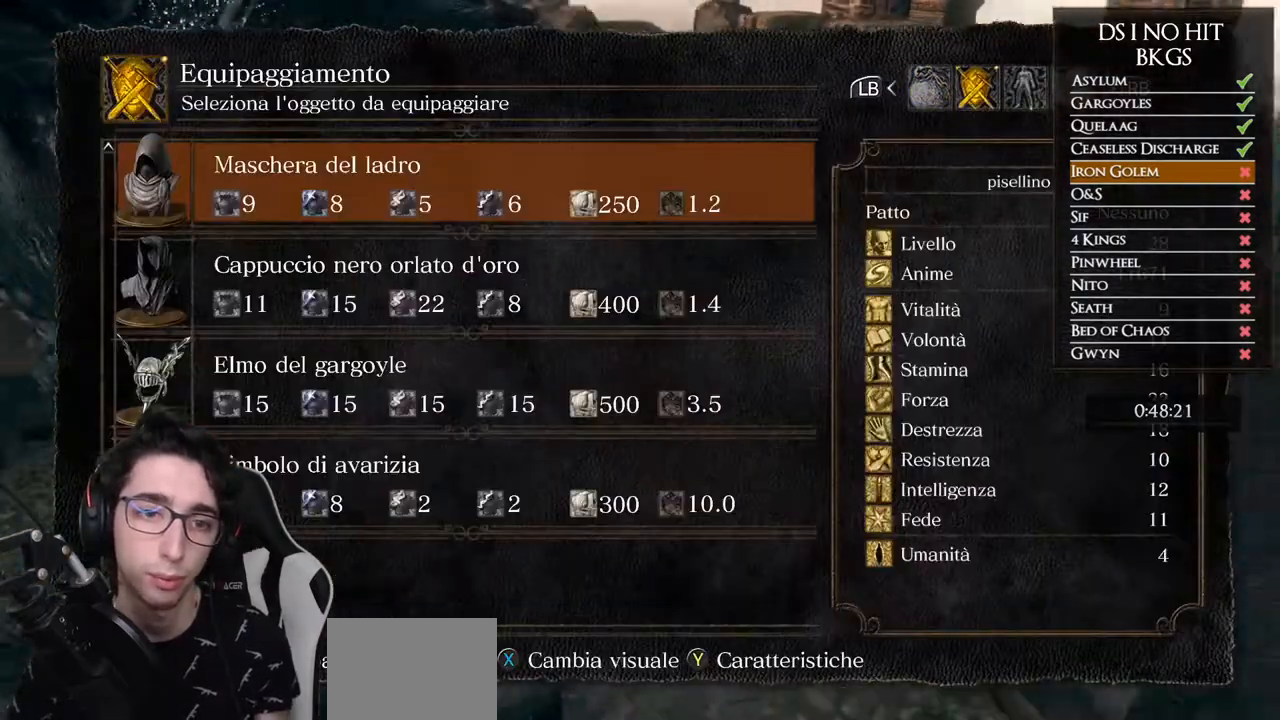
Gameplay with a controller (Xbox layout); each line is a JSON object with the inputs held at the frame after it. "events" lists button and stick changes between this image and that frame as [ms after this image, input, new state], when the widget could be followed in between.
{"buttons": ["DPAD_DOWN"], "left_stick": "up", "right_stick": "center", "events": [[83, "DPAD_DOWN", "down"], [83, "right_stick", "center"], [183, "DPAD_DOWN", "up"], [267, "DPAD_DOWN", "down"], [350, "DPAD_DOWN", "up"], [433, "DPAD_DOWN", "down"]]}
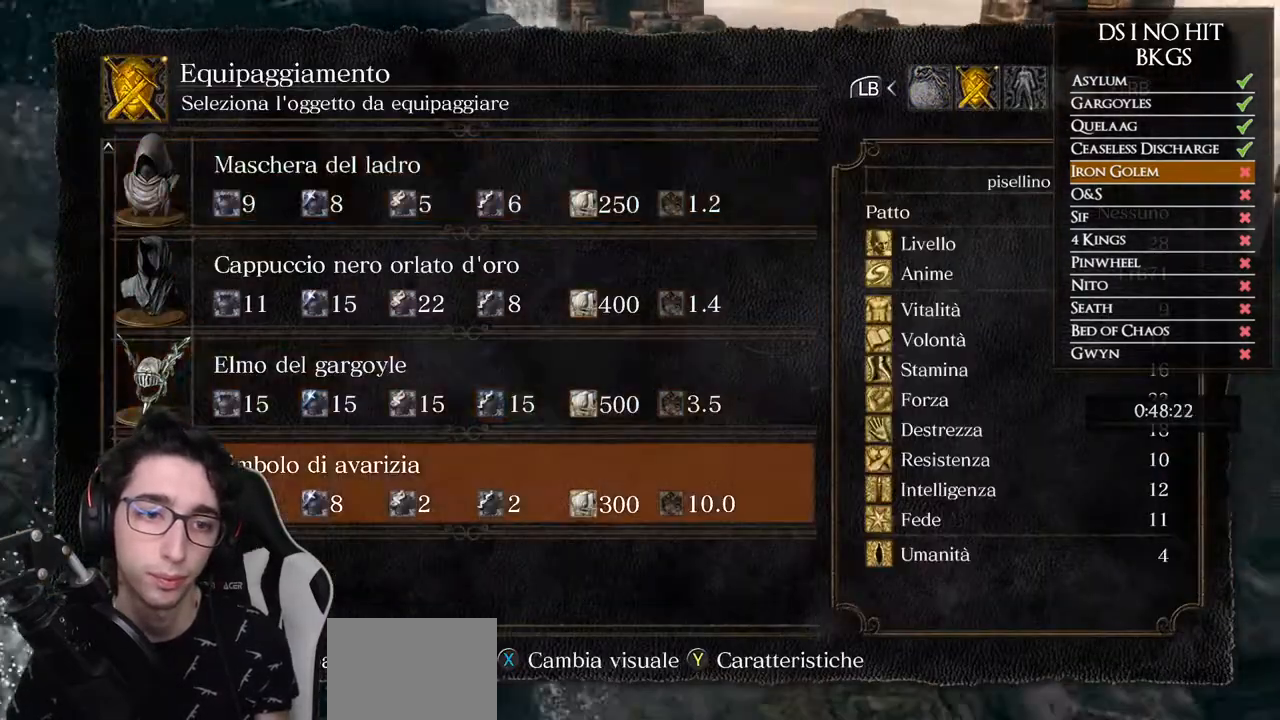
{"buttons": ["DPAD_DOWN"], "left_stick": "up", "right_stick": "center", "events": [[17, "A", "down"], [33, "DPAD_DOWN", "up"], [83, "A", "up"], [183, "B", "down"], [250, "B", "up"], [317, "B", "down"], [400, "B", "up"], [467, "DPAD_DOWN", "down"]]}
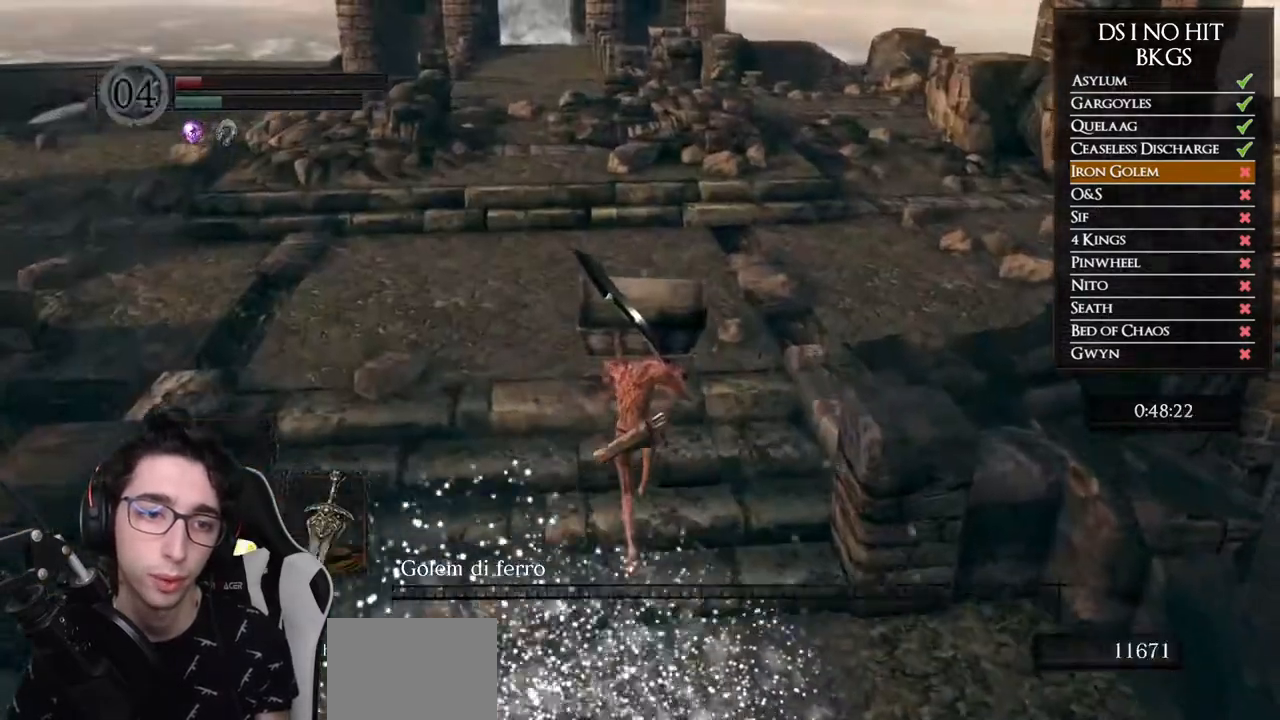
{"buttons": ["X"], "left_stick": "up", "right_stick": "center", "events": [[83, "DPAD_DOWN", "up"], [350, "X", "down"], [433, "X", "up"], [500, "X", "down"]]}
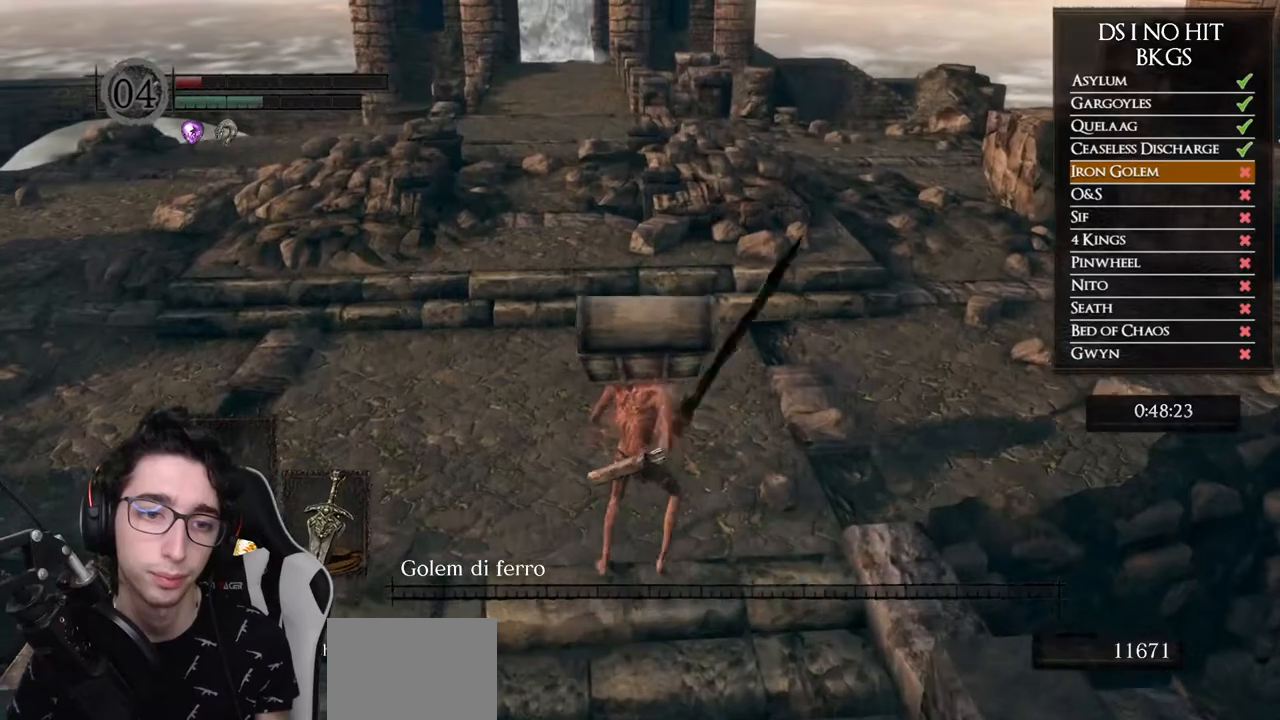
{"buttons": [], "left_stick": "up", "right_stick": "center", "events": [[67, "X", "up"]]}
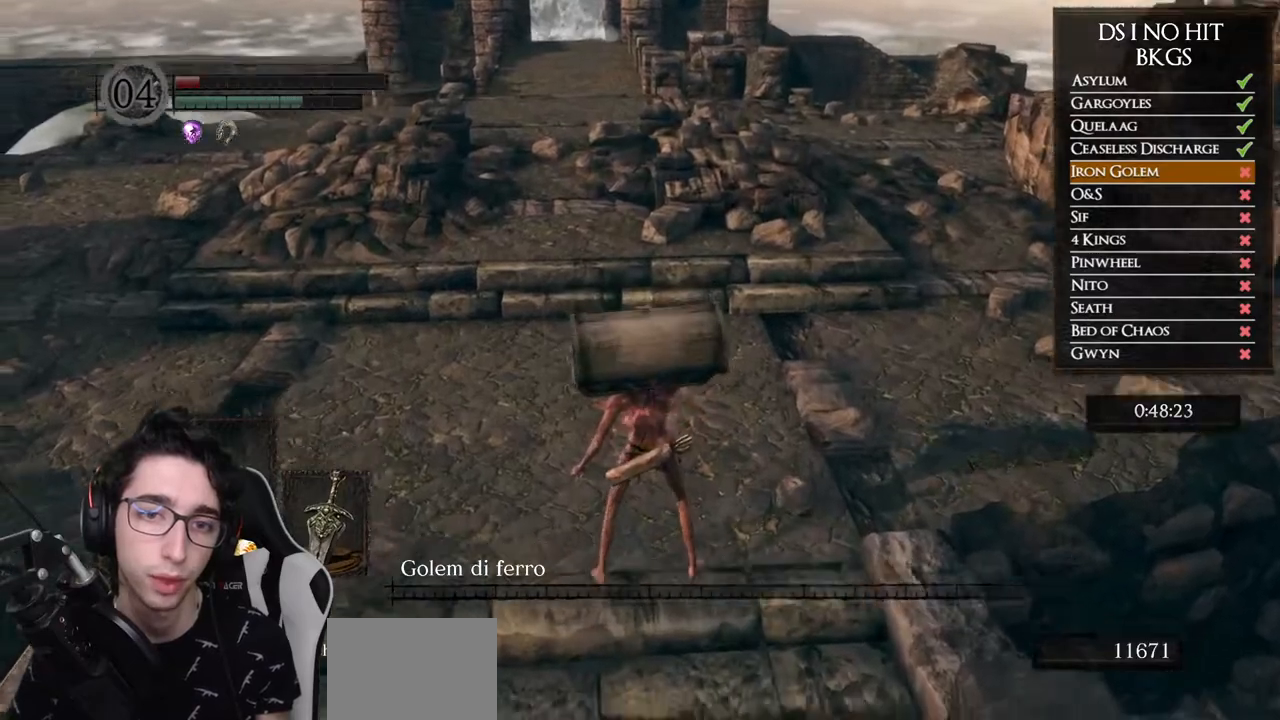
{"buttons": [], "left_stick": "up", "right_stick": "center", "events": []}
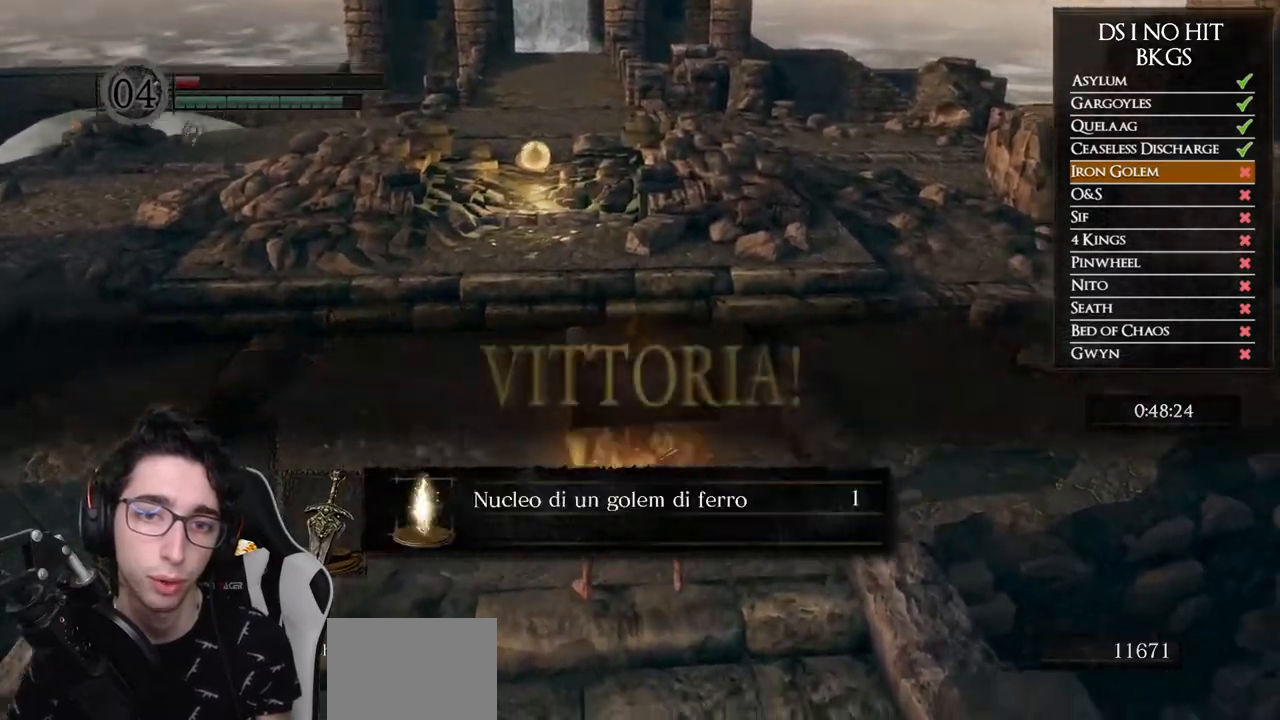
{"buttons": [], "left_stick": "up", "right_stick": "center", "events": []}
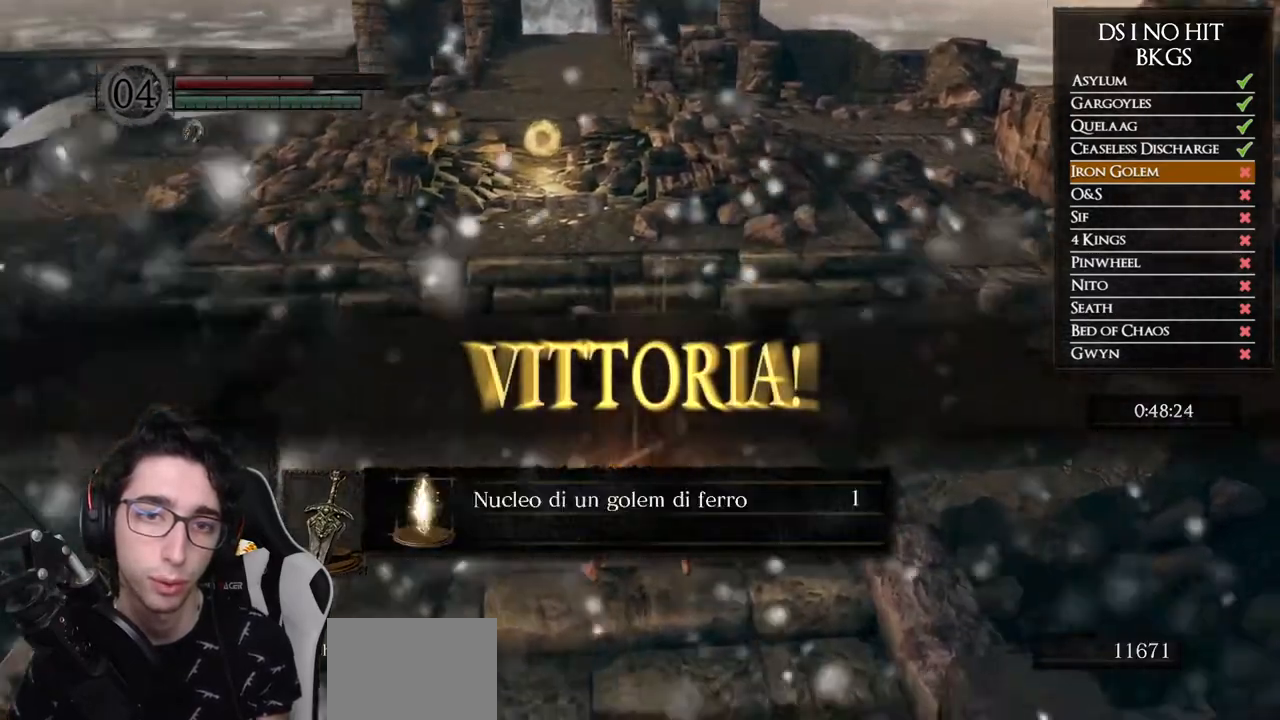
{"buttons": ["B"], "left_stick": "up", "right_stick": "center", "events": [[150, "B", "down"]]}
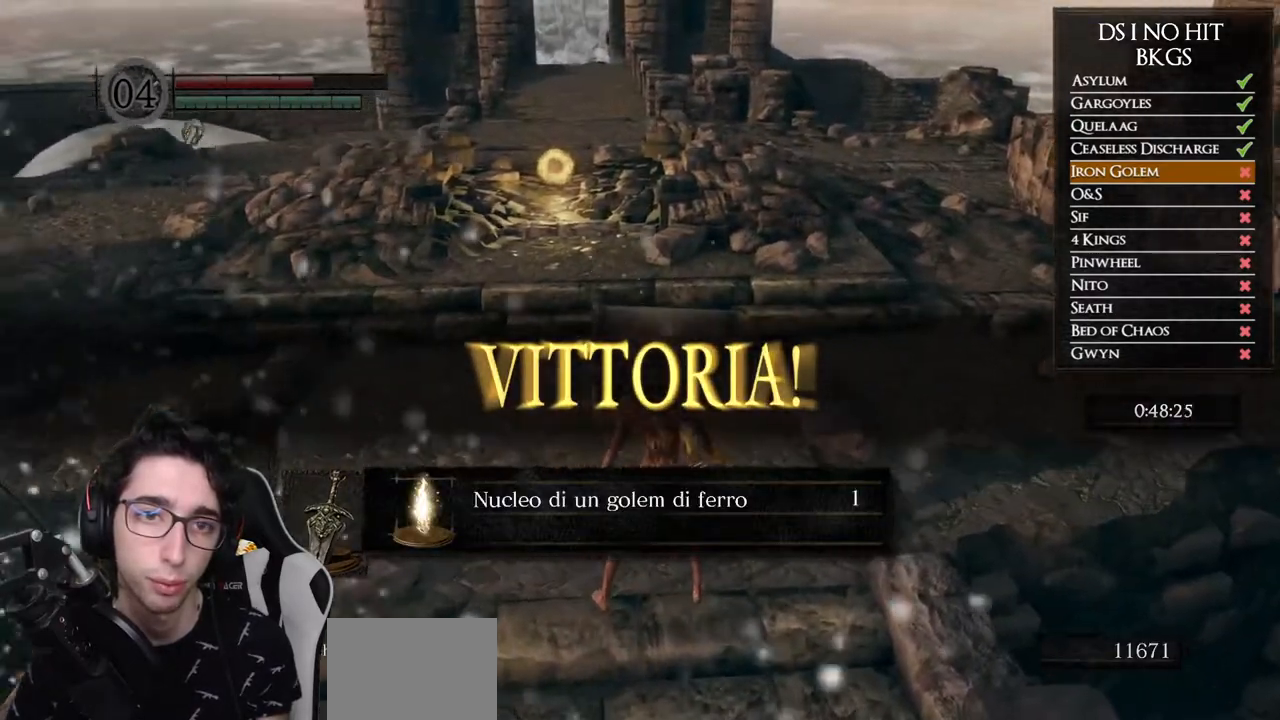
{"buttons": ["A", "B"], "left_stick": "up", "right_stick": "center", "events": [[500, "A", "down"]]}
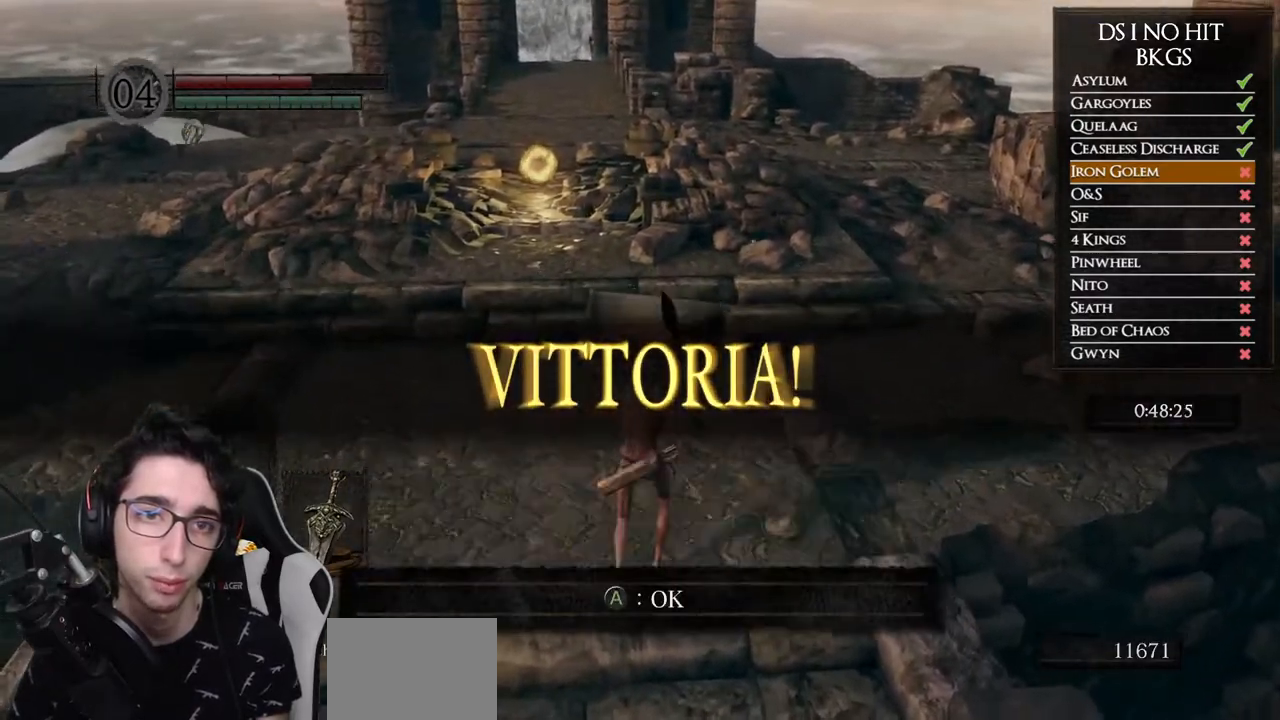
{"buttons": ["B"], "left_stick": "up", "right_stick": "center", "events": [[117, "A", "up"]]}
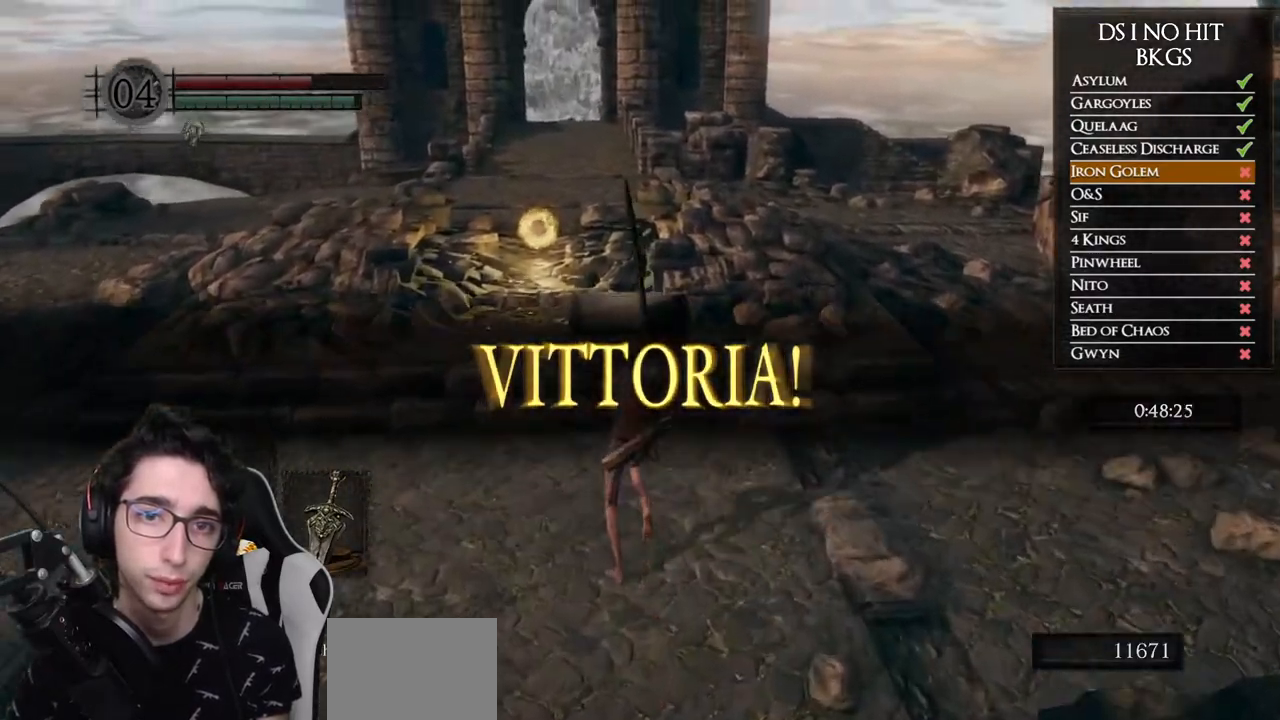
{"buttons": ["B"], "left_stick": "up", "right_stick": "center", "events": []}
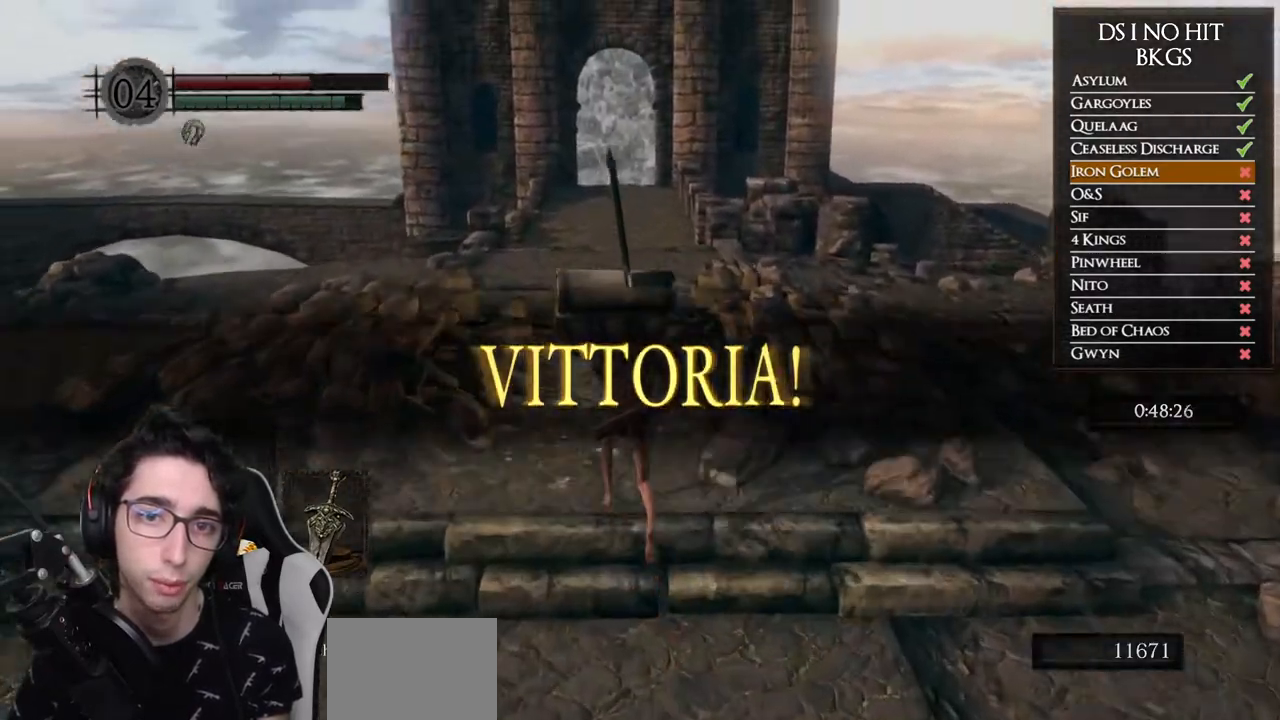
{"buttons": [], "left_stick": "up", "right_stick": "center", "events": [[400, "B", "up"]]}
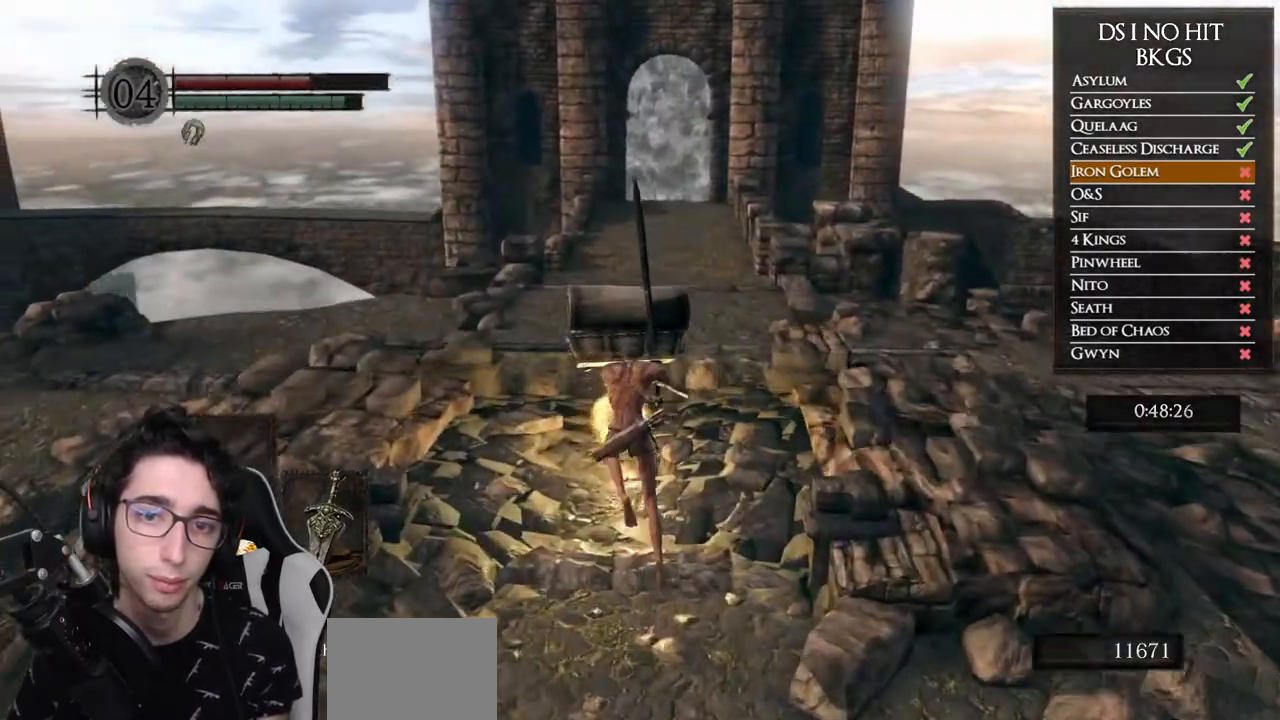
{"buttons": [], "left_stick": "center", "right_stick": "center", "events": [[33, "A", "down"], [100, "A", "up"], [183, "A", "down"], [233, "left_stick", "center"], [250, "A", "up"], [317, "A", "down"], [383, "A", "up"]]}
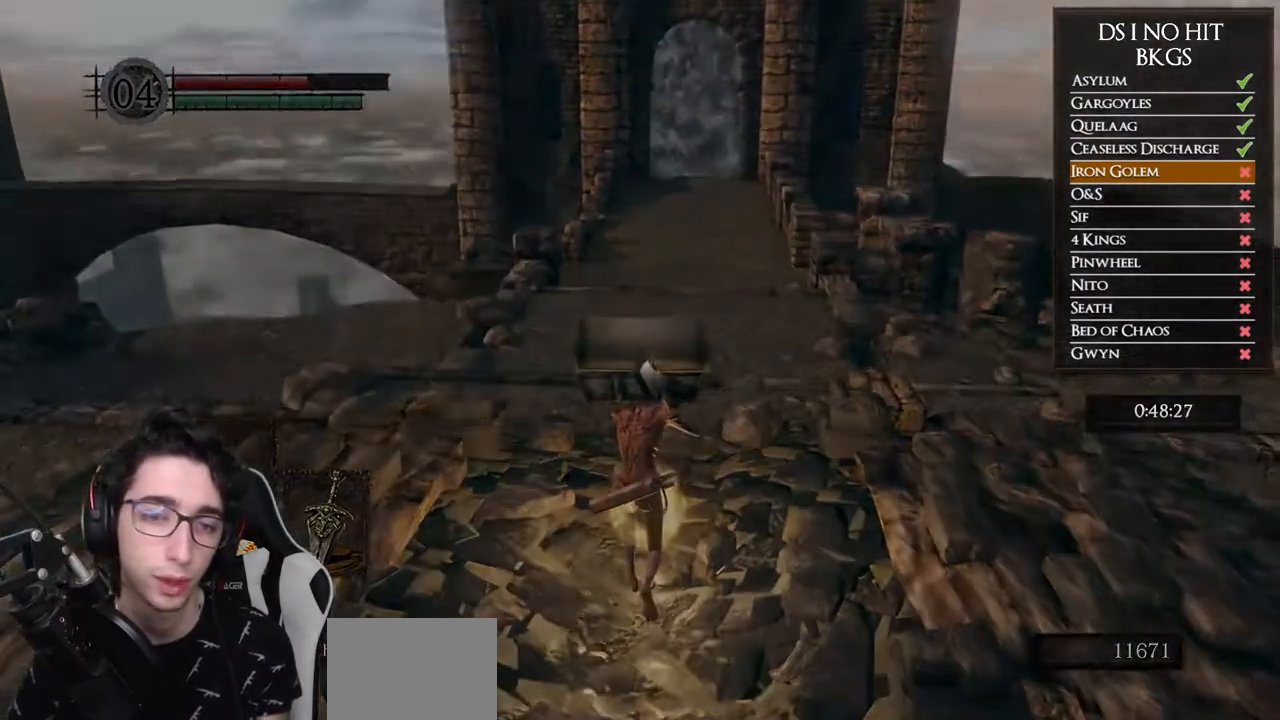
{"buttons": [], "left_stick": "center", "right_stick": "center", "events": []}
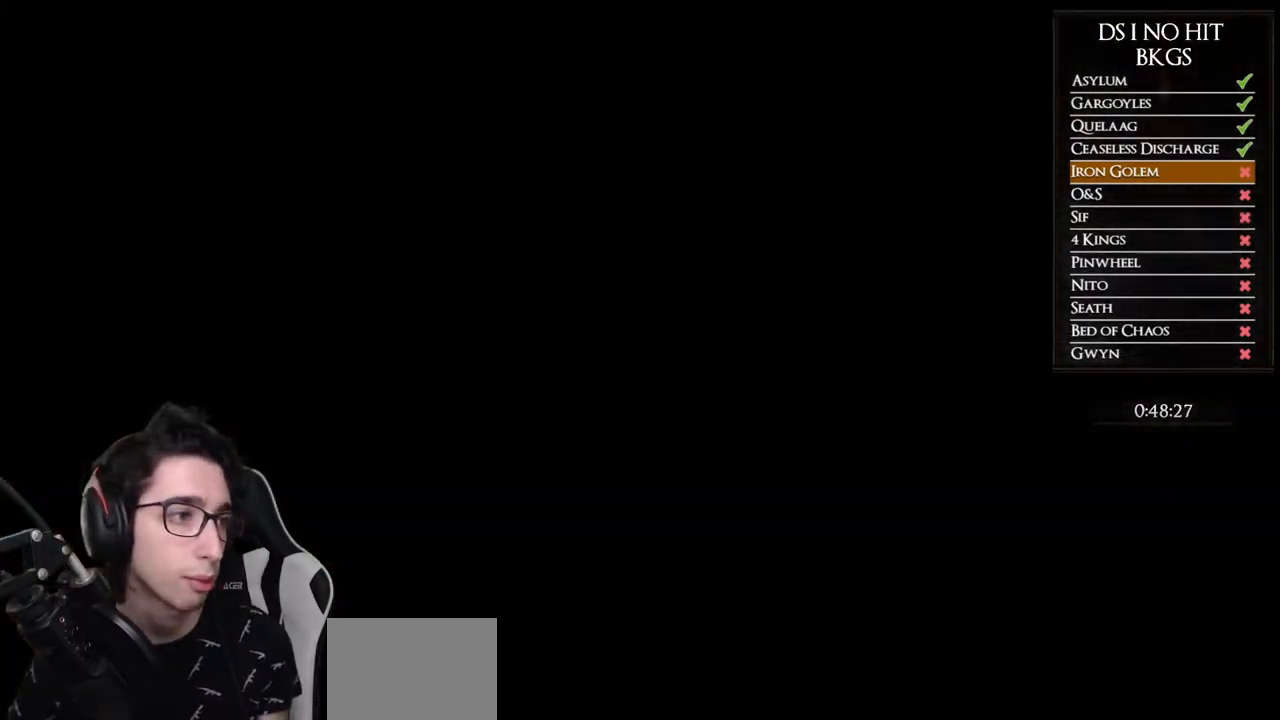
{"buttons": [], "left_stick": "center", "right_stick": "center", "events": []}
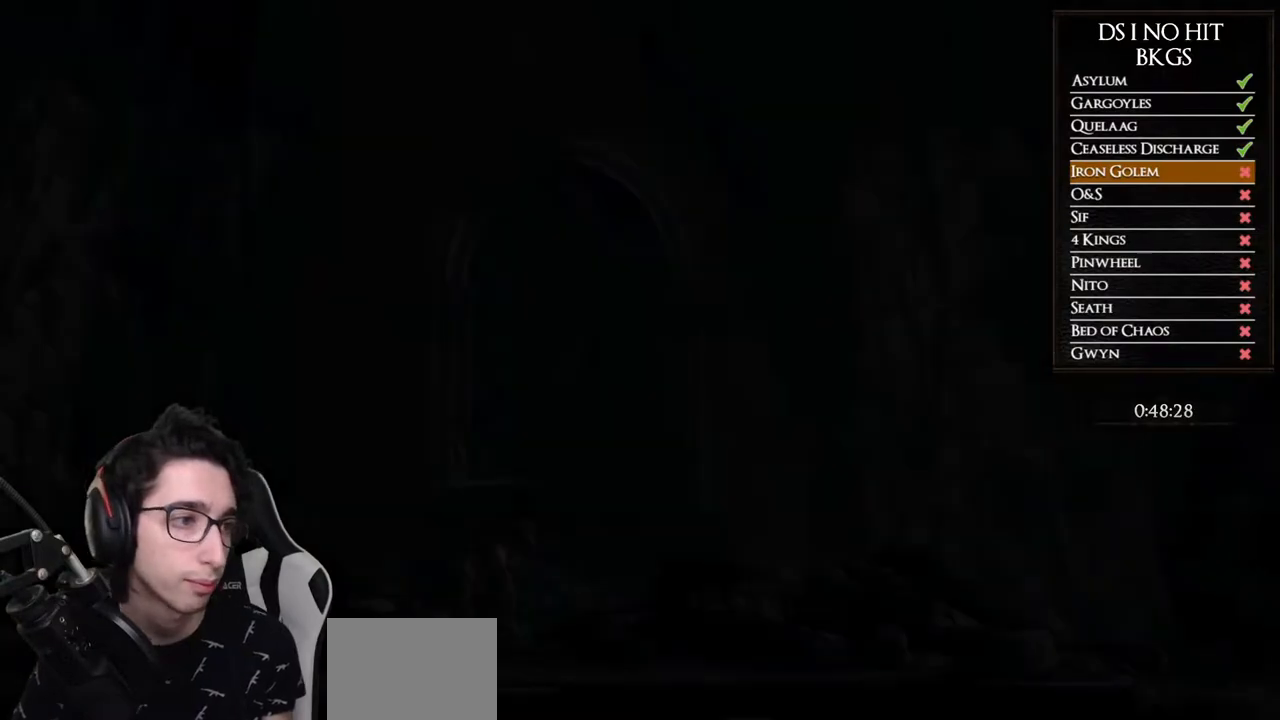
{"buttons": [], "left_stick": "center", "right_stick": "center", "events": [[283, "START", "down"], [417, "START", "up"]]}
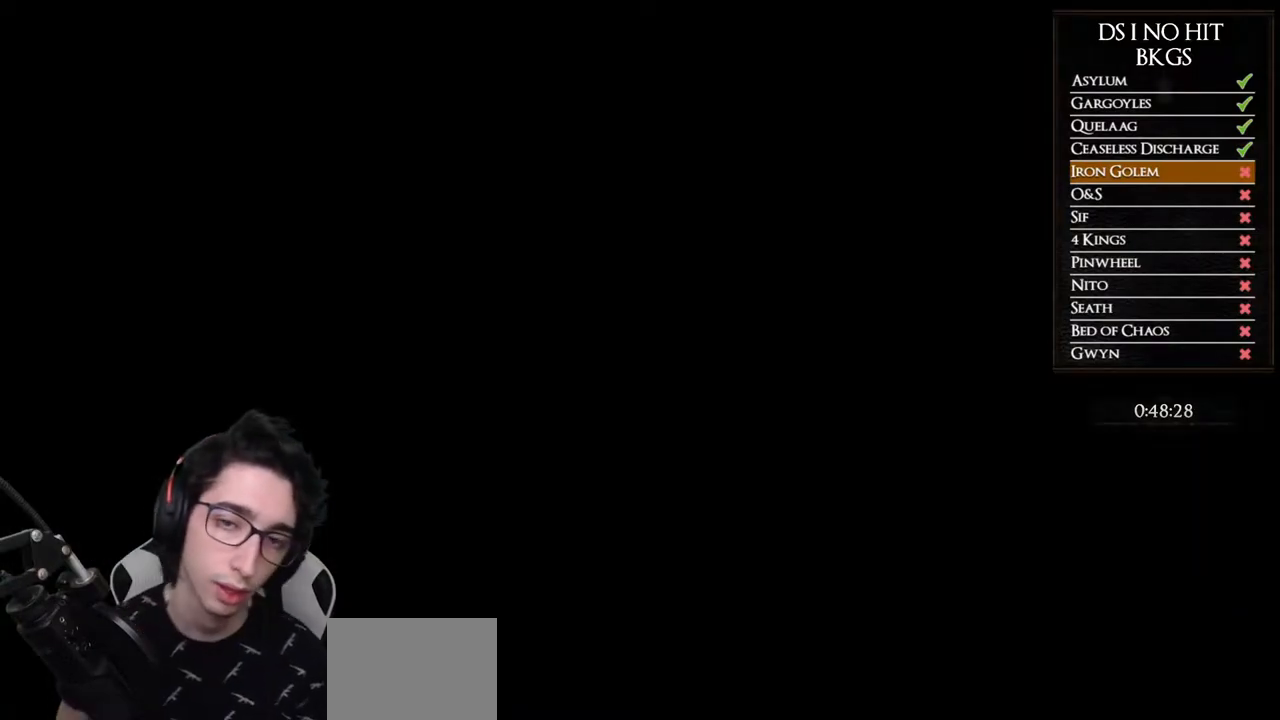
{"buttons": [], "left_stick": "center", "right_stick": "center", "events": []}
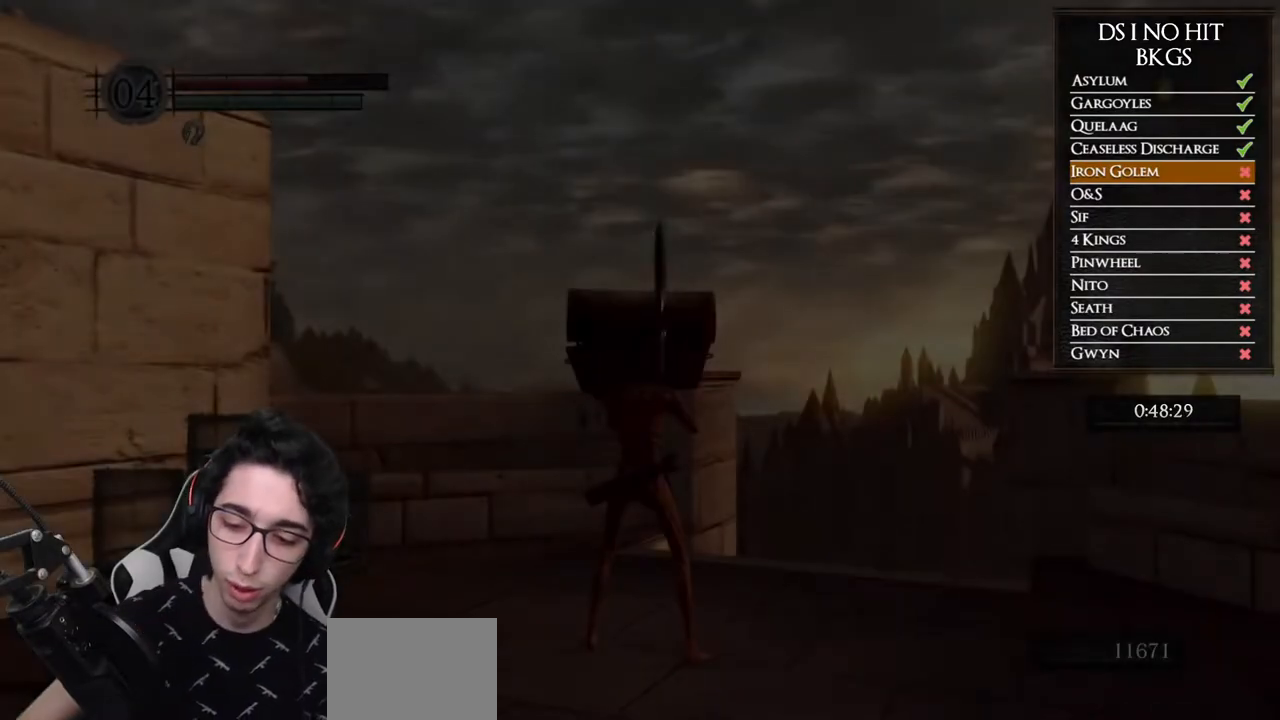
{"buttons": [], "left_stick": "center", "right_stick": "center", "events": []}
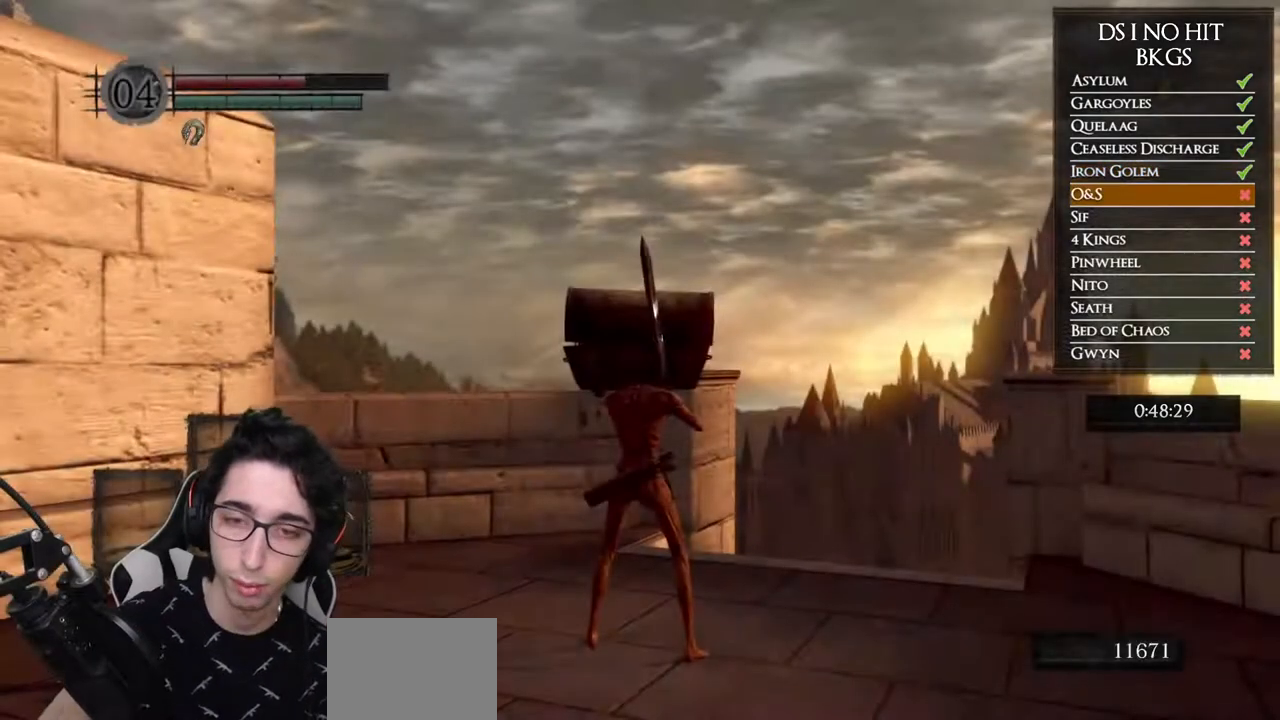
{"buttons": [], "left_stick": "up", "right_stick": "center", "events": [[33, "left_stick", "up"]]}
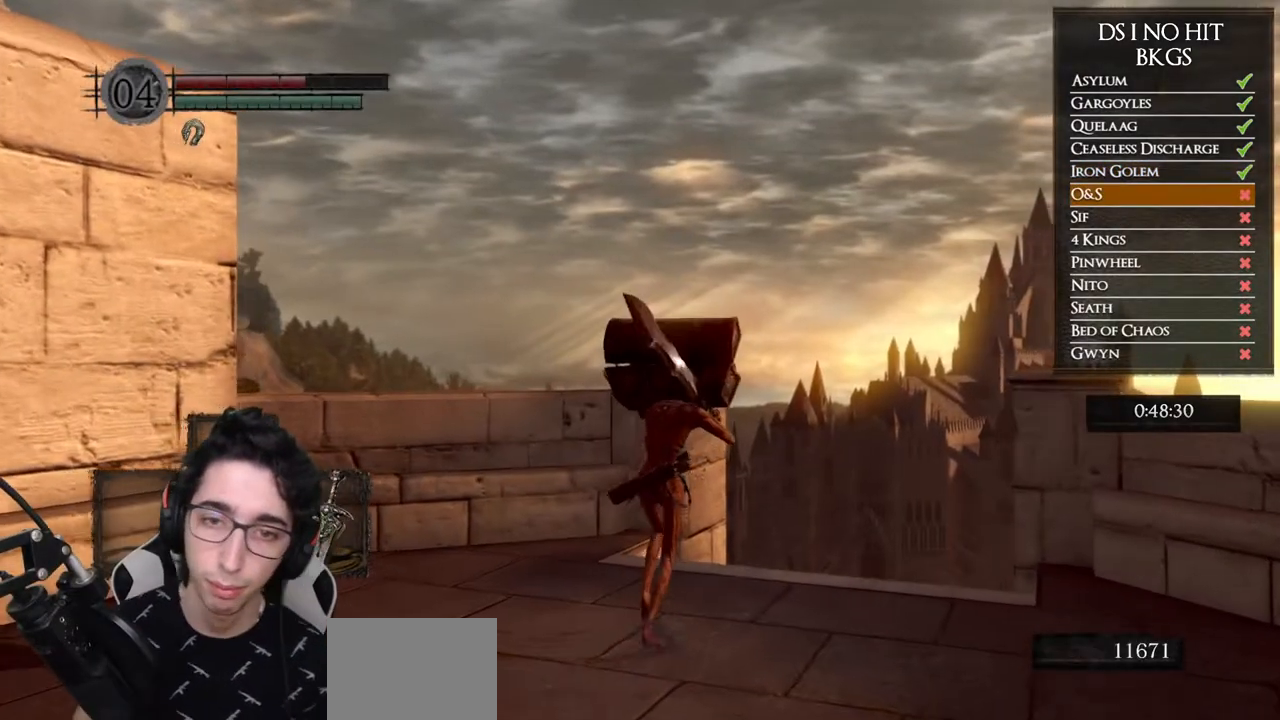
{"buttons": ["B"], "left_stick": "up", "right_stick": "center", "events": [[167, "right_stick", "down-right"], [350, "right_stick", "center"], [433, "B", "down"]]}
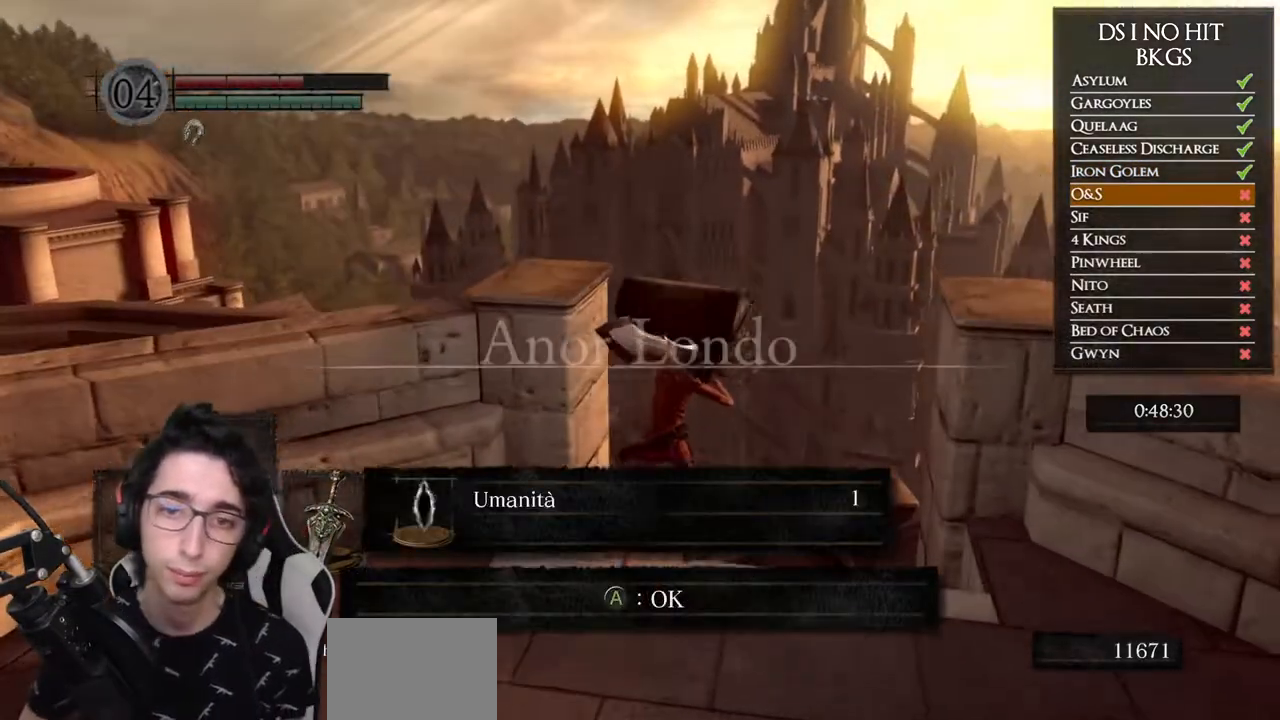
{"buttons": ["B"], "left_stick": "up", "right_stick": "center", "events": [[217, "A", "down"], [333, "A", "up"]]}
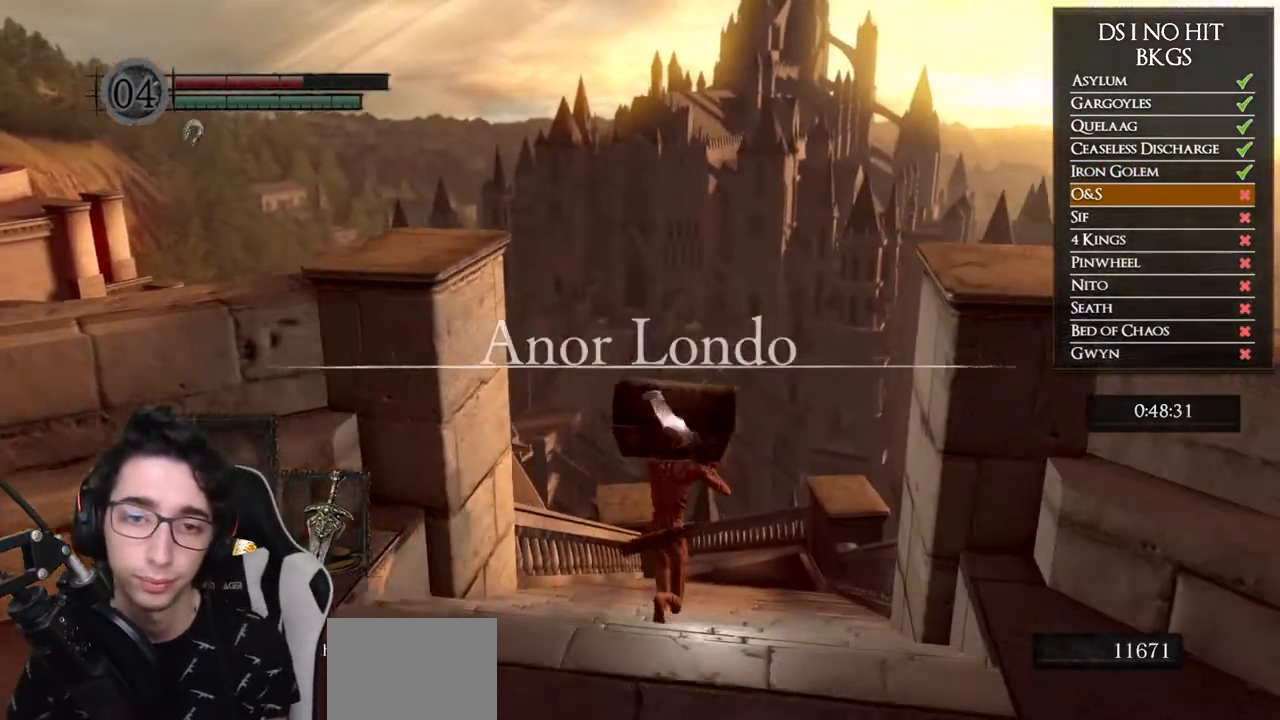
{"buttons": ["B"], "left_stick": "up", "right_stick": "center", "events": []}
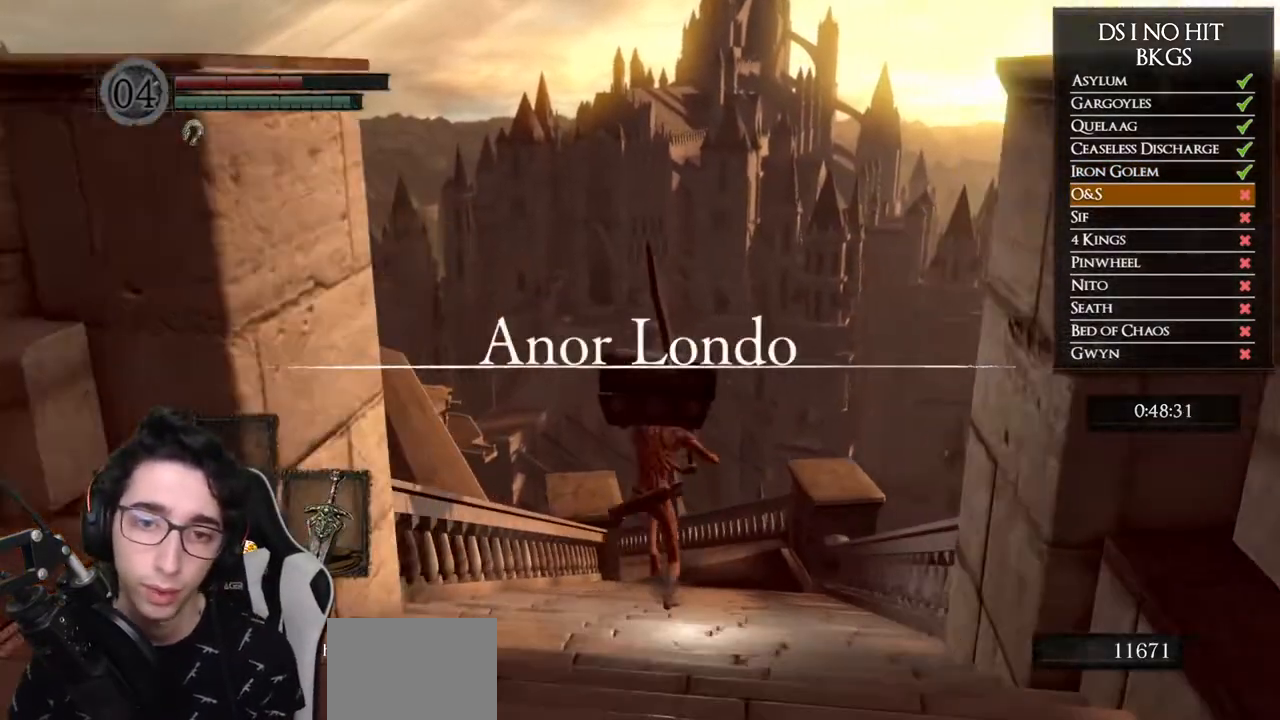
{"buttons": ["B"], "left_stick": "up", "right_stick": "center", "events": []}
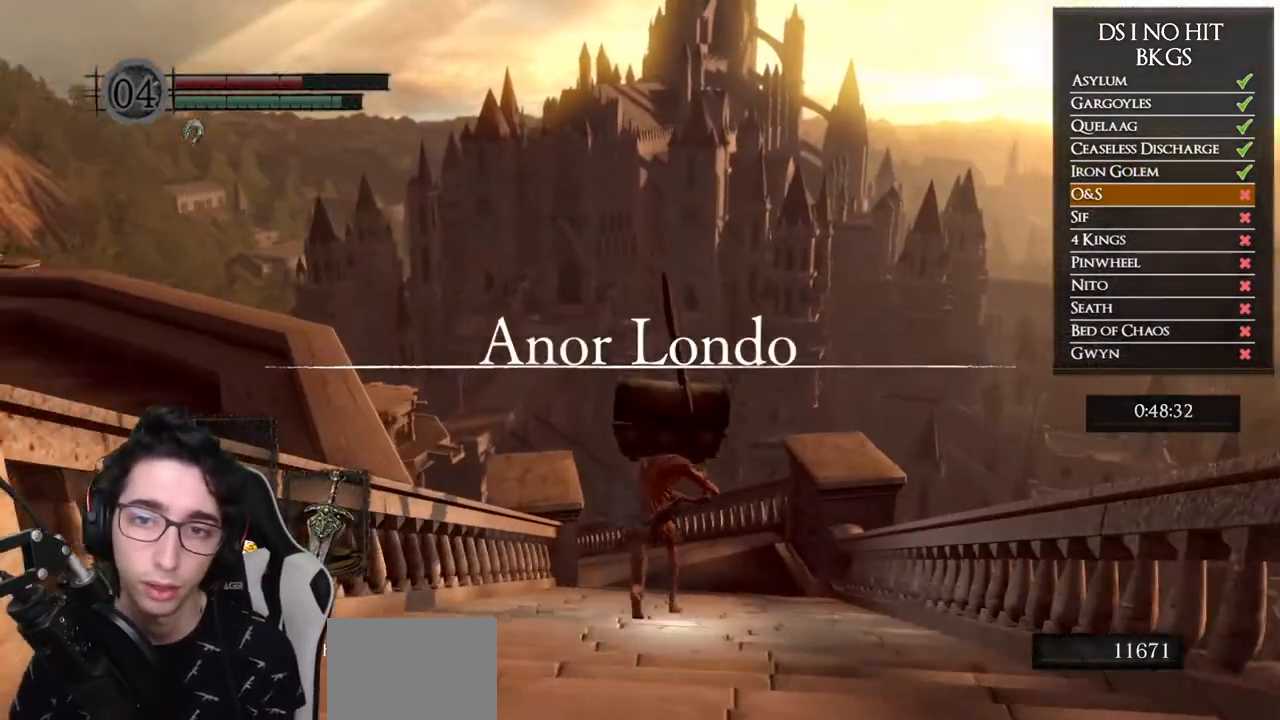
{"buttons": ["B"], "left_stick": "up", "right_stick": "center", "events": []}
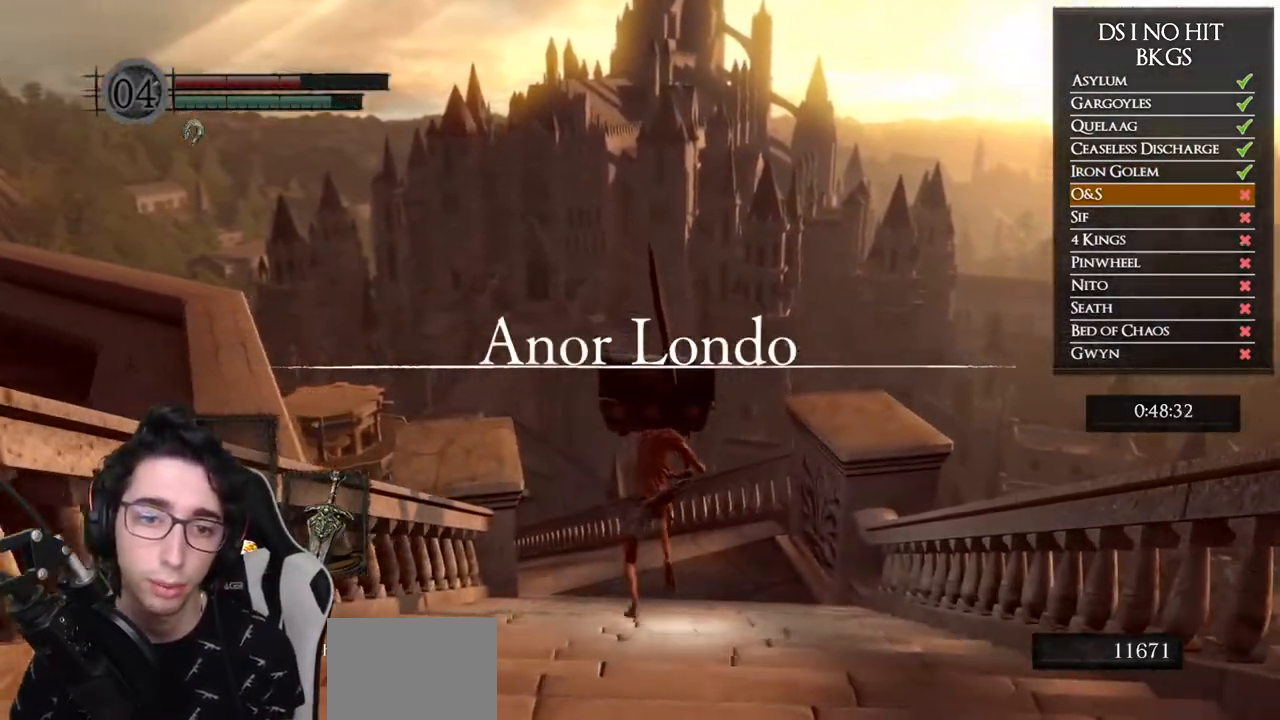
{"buttons": ["B"], "left_stick": "up", "right_stick": "center", "events": []}
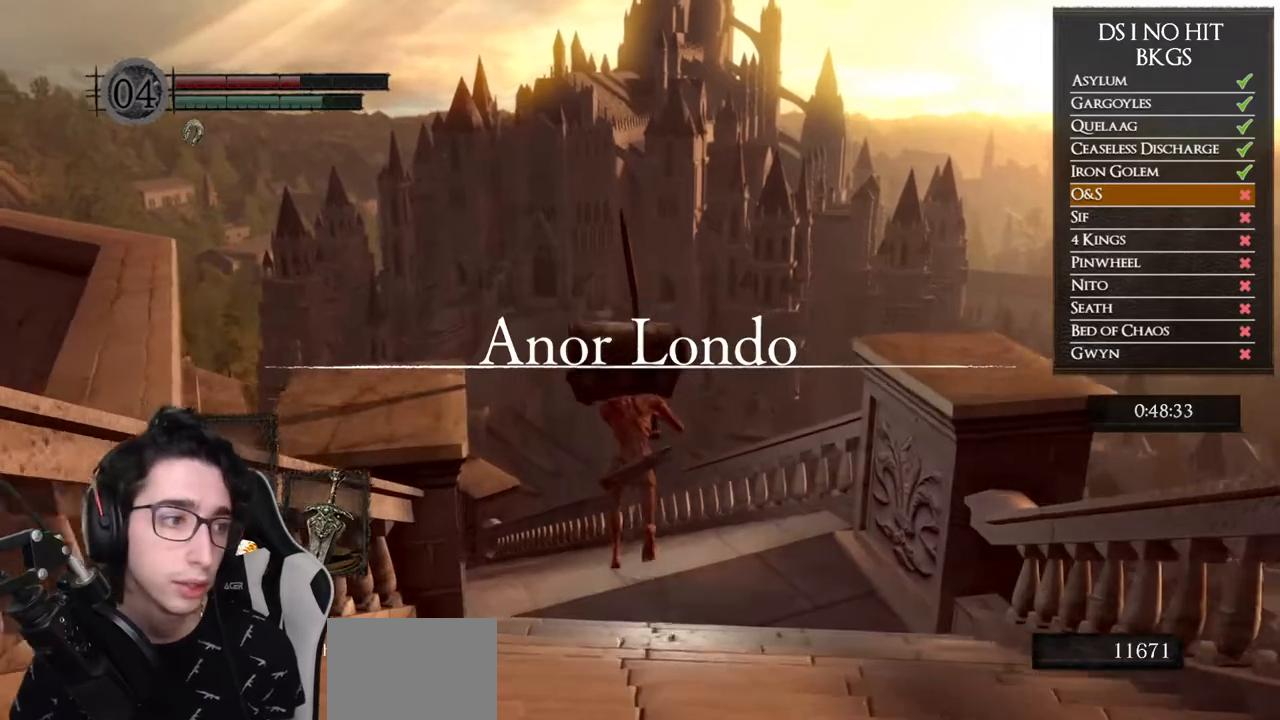
{"buttons": ["B"], "left_stick": "up", "right_stick": "center", "events": [[50, "B", "up"], [100, "right_stick", "down-left"], [300, "right_stick", "center"], [367, "B", "down"]]}
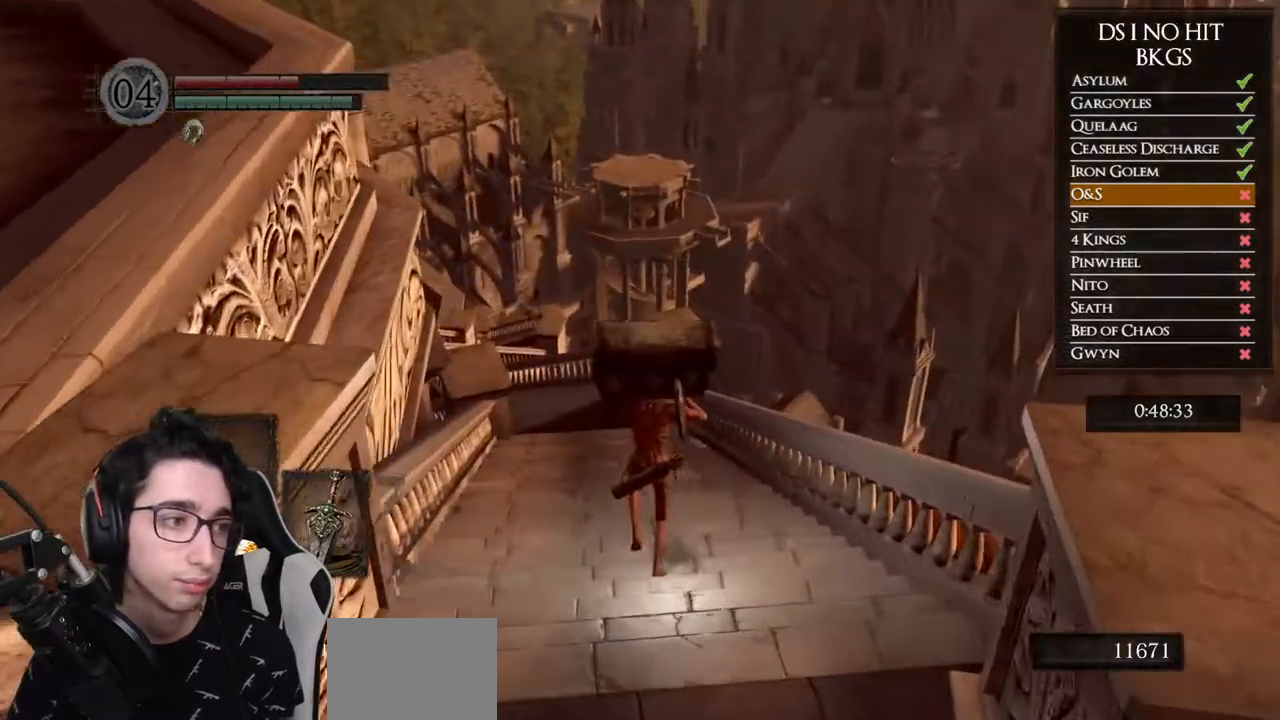
{"buttons": ["B"], "left_stick": "up", "right_stick": "center", "events": []}
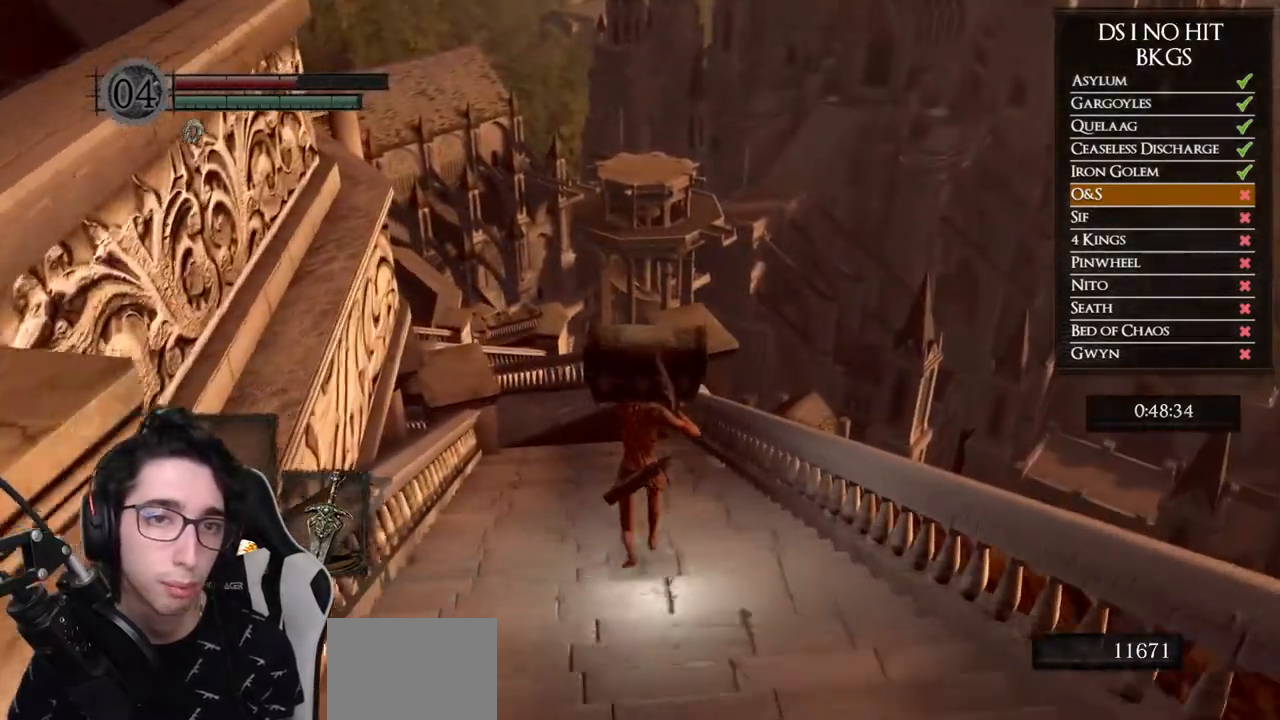
{"buttons": ["B"], "left_stick": "up", "right_stick": "center", "events": []}
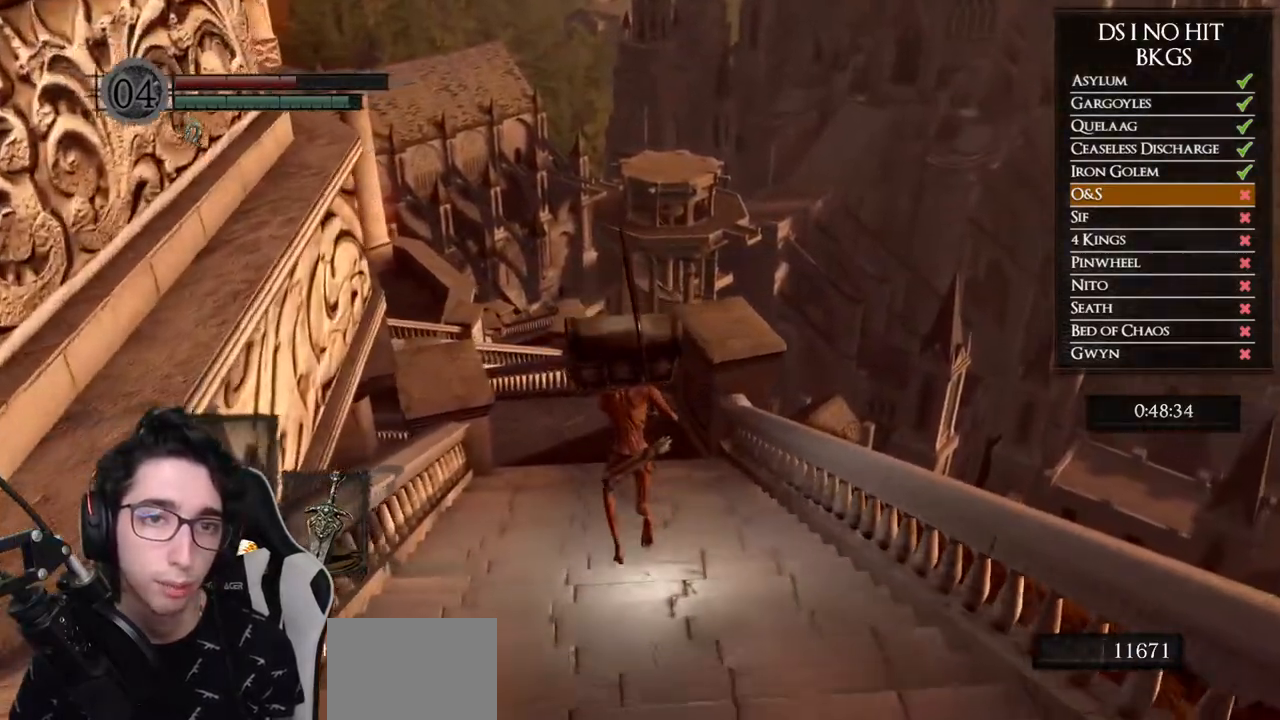
{"buttons": ["B"], "left_stick": "up", "right_stick": "center", "events": []}
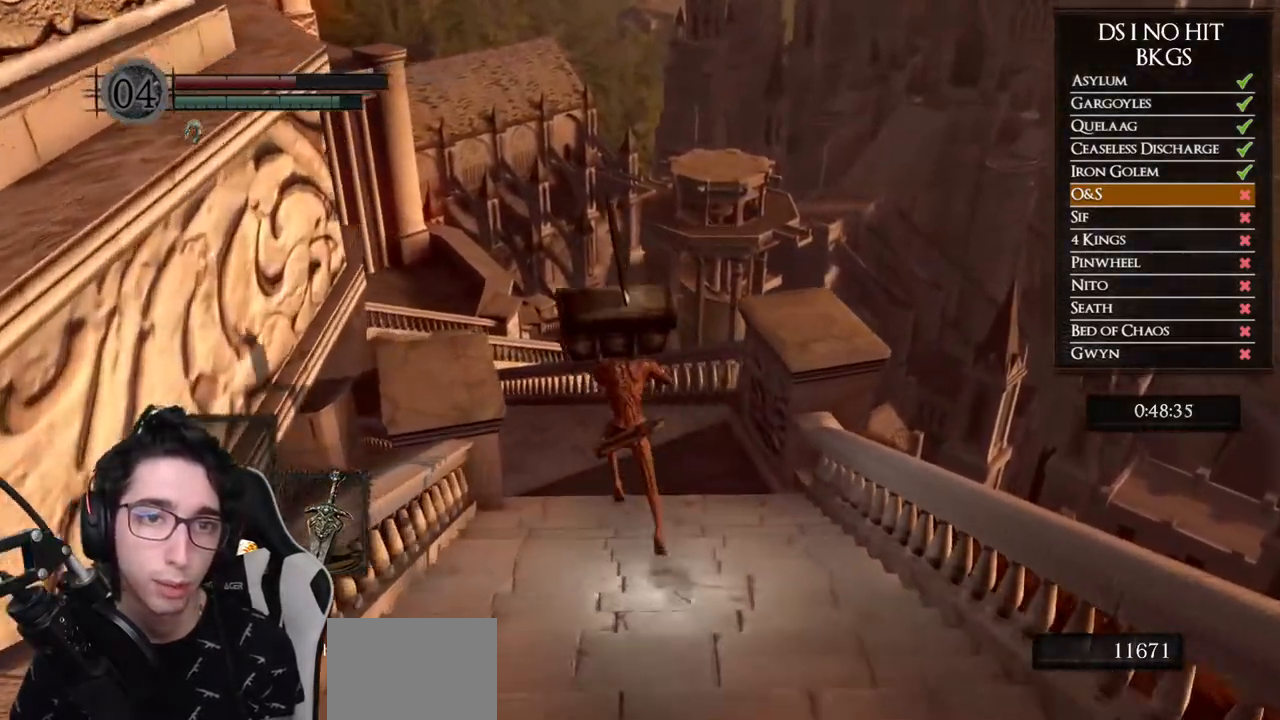
{"buttons": ["B"], "left_stick": "up", "right_stick": "center", "events": []}